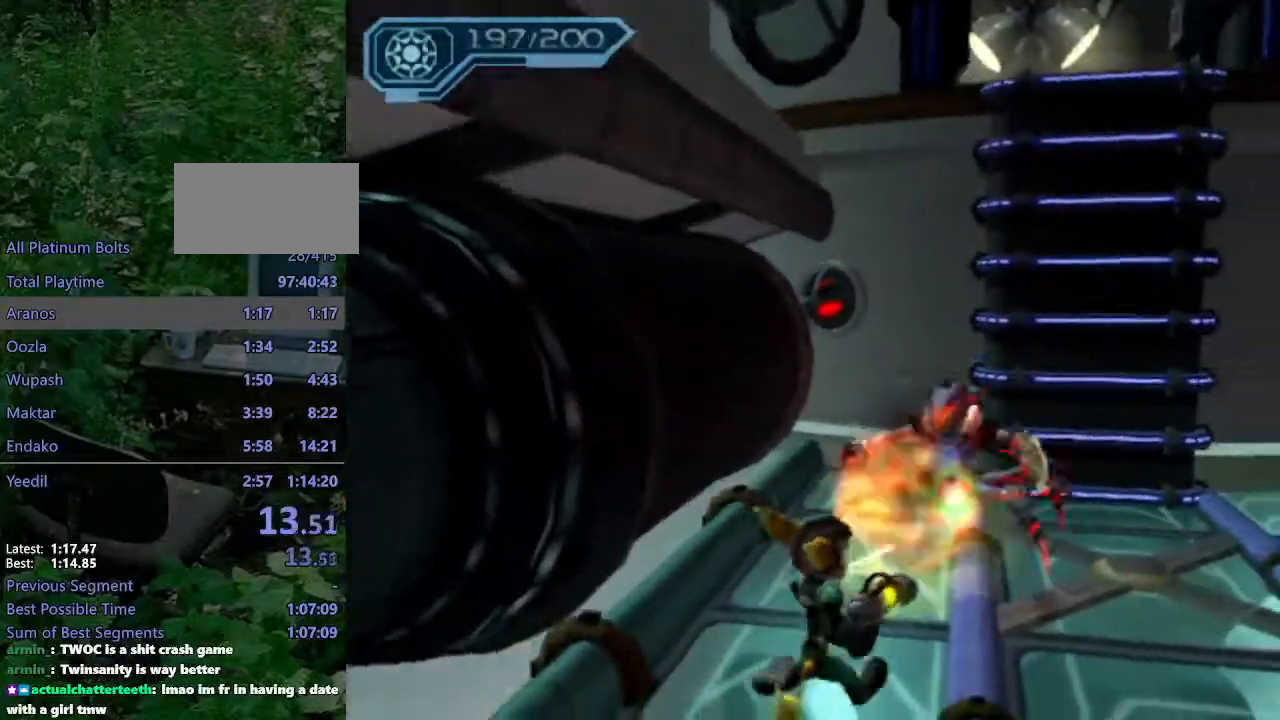
Gameplay with a controller (PlayStation layout); each line is a JSON object with the inputs held at the frame after it (dt_ms = milliseconds from this image to that frame). "events" lists button and stick changes between this image and that frame as [ms after this image, input, new state], when the widget could be followed in between. Not read: L3 R3.
{"dt_ms": 500, "buttons": ["CROSS"], "left_stick": "up-right", "right_stick": "center", "events": [[383, "CIRCLE", "up"], [383, "CROSS", "down"]]}
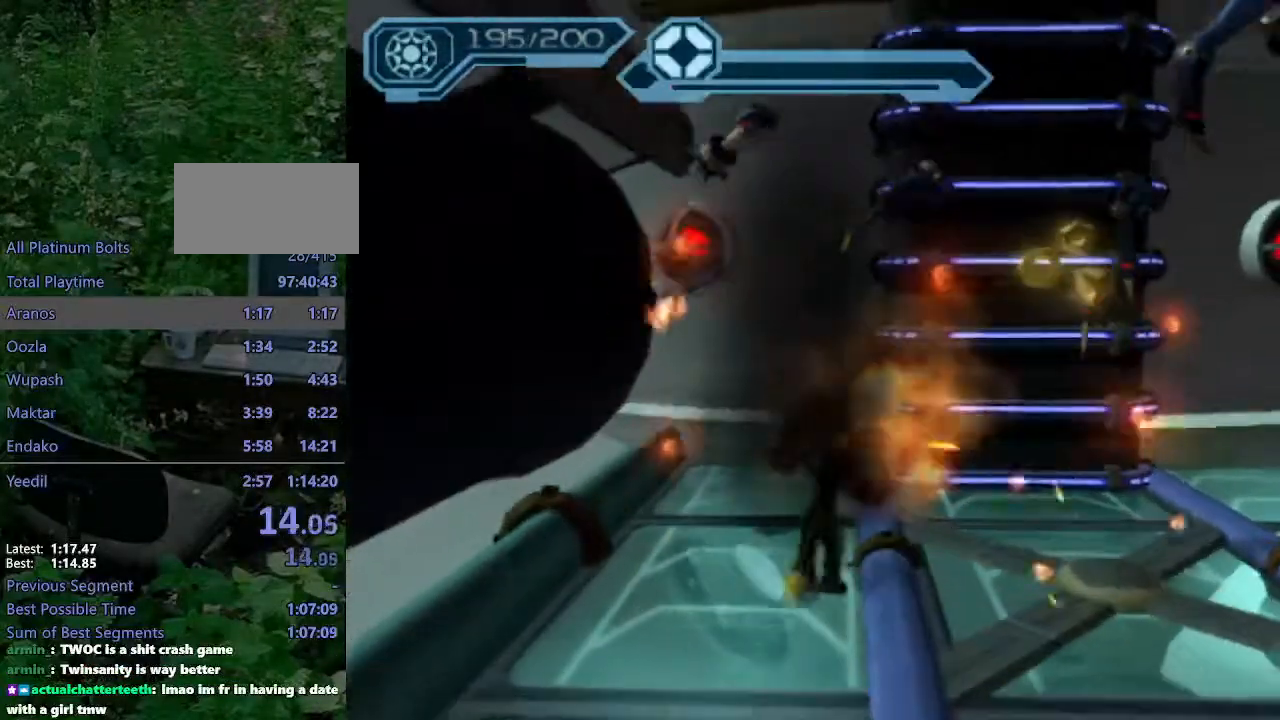
{"dt_ms": 1000, "buttons": ["CROSS", "CIRCLE"], "left_stick": "up", "right_stick": "center"}
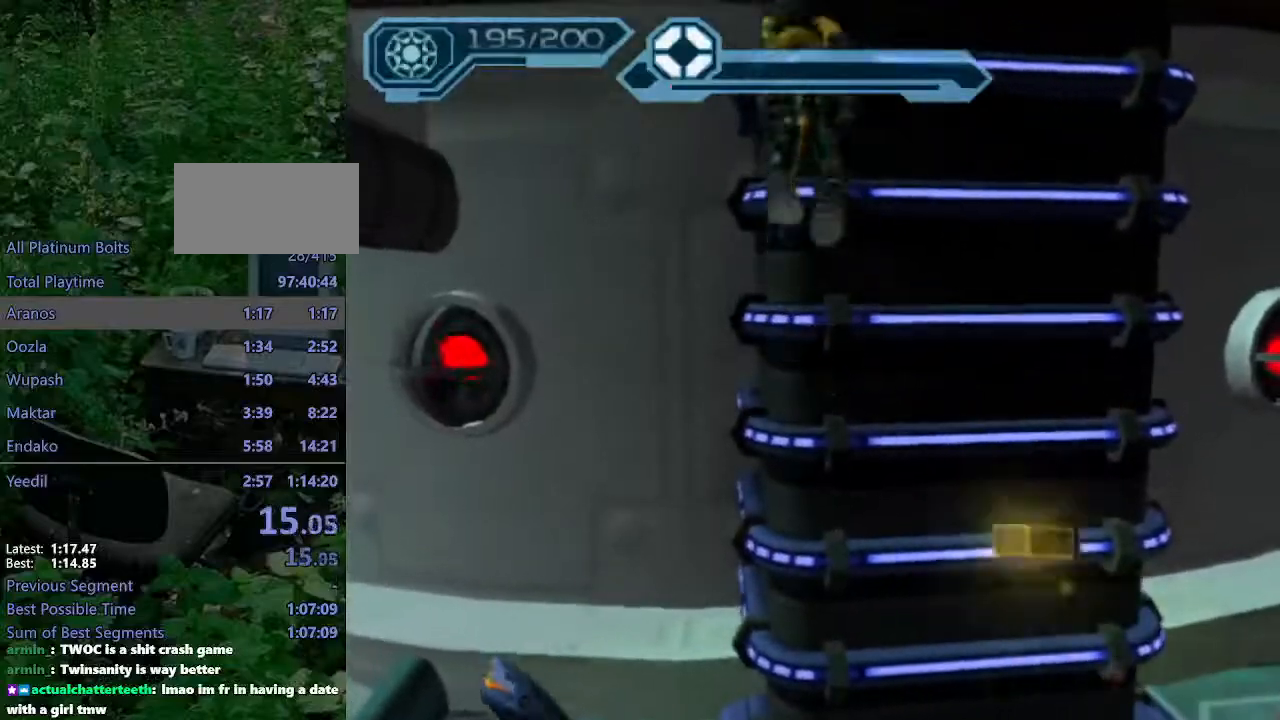
{"dt_ms": 500, "buttons": [], "left_stick": "up", "right_stick": "center"}
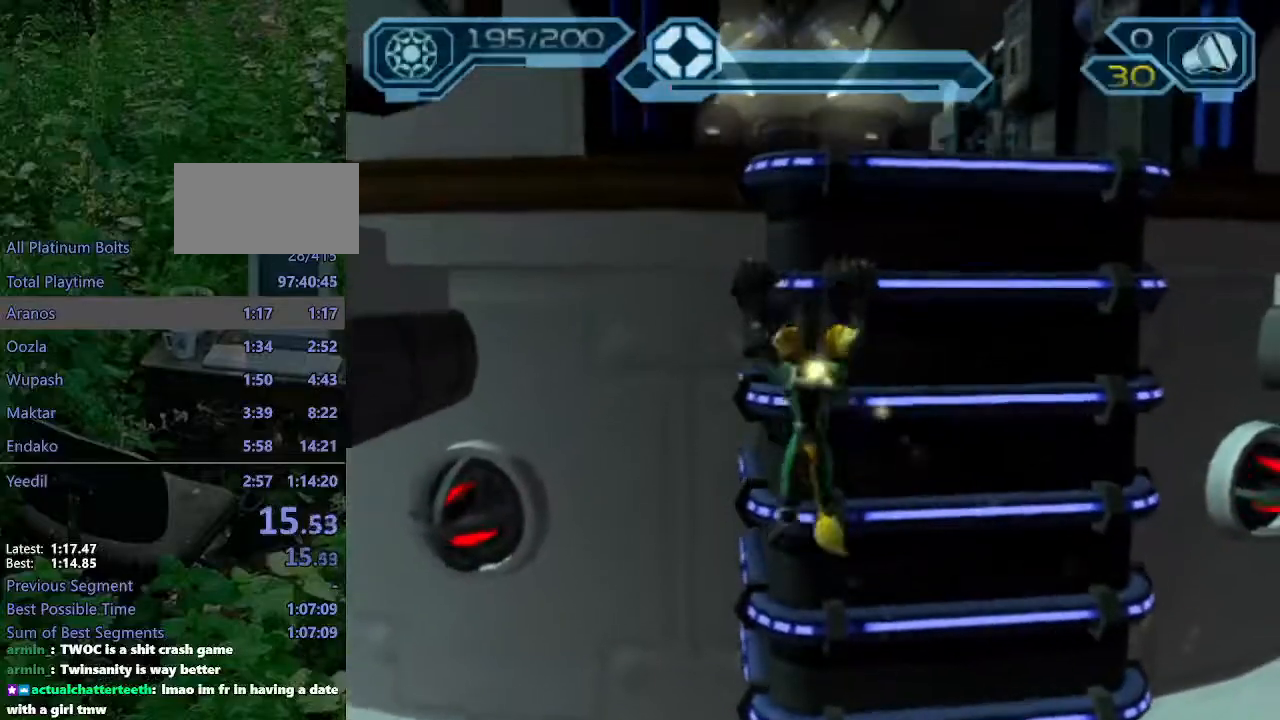
{"dt_ms": 500, "buttons": [], "left_stick": "up", "right_stick": "center", "events": []}
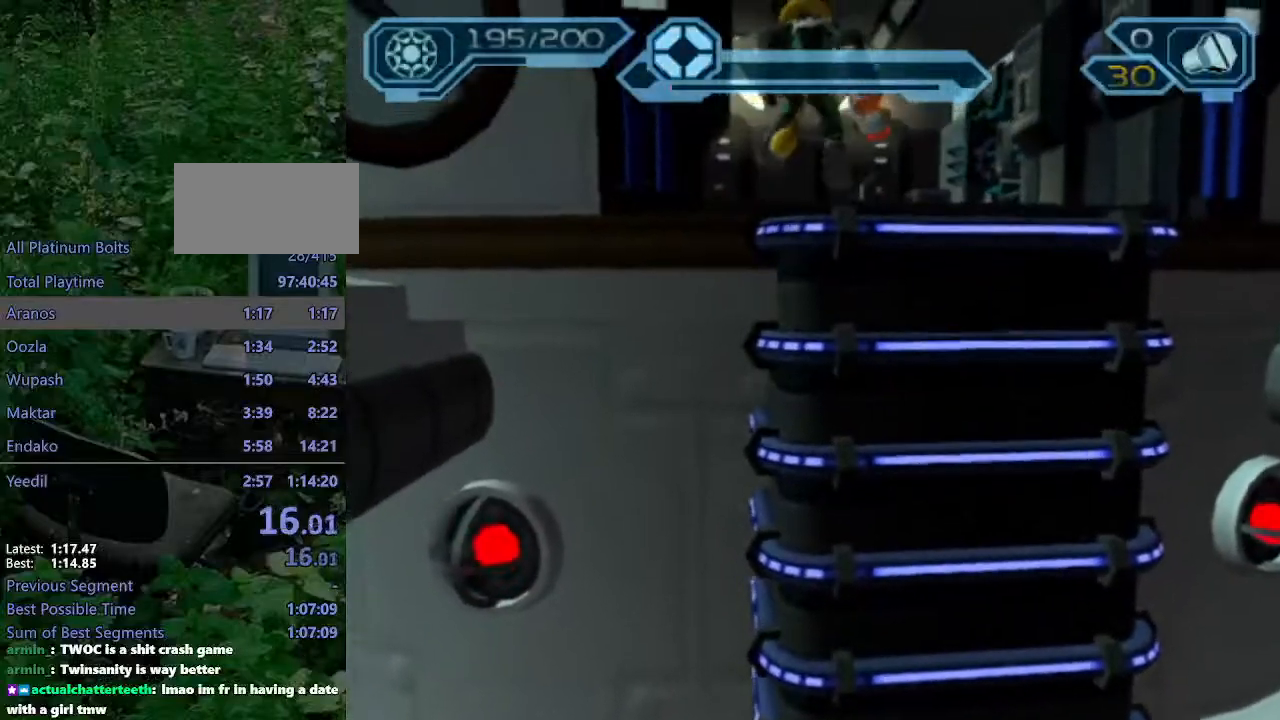
{"dt_ms": 500, "buttons": [], "left_stick": "up-left", "right_stick": "center", "events": [[150, "CROSS", "down"], [150, "R1", "down"], [200, "left_stick", "up-left"], [500, "CROSS", "up"], [500, "R1", "up"]]}
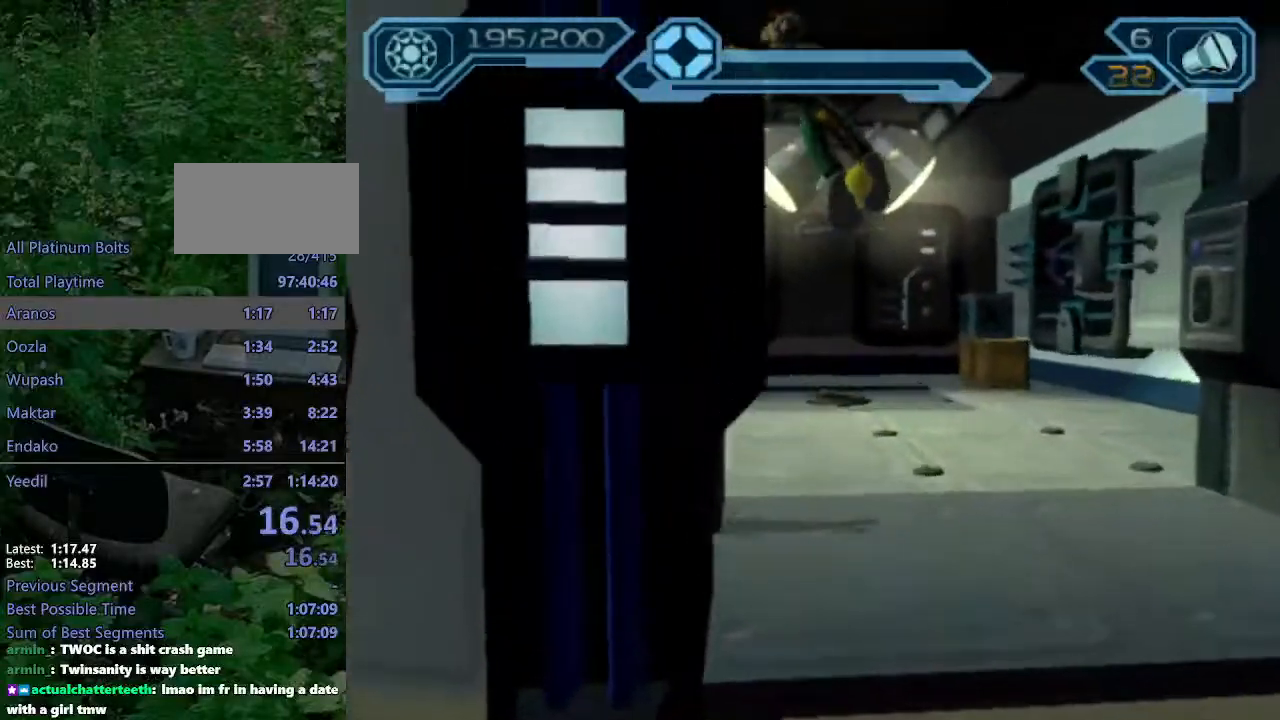
{"dt_ms": 500, "buttons": [], "left_stick": "up", "right_stick": "up-right", "events": [[183, "right_stick", "up-right"], [333, "left_stick", "up"]]}
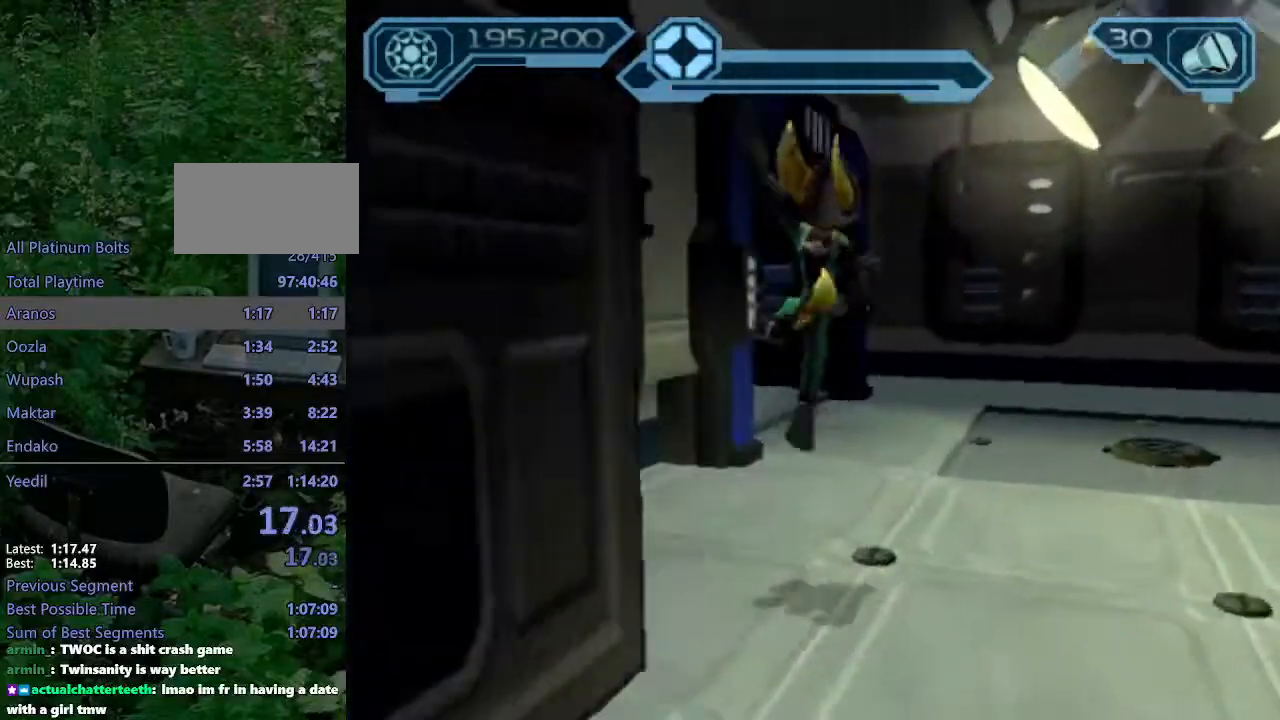
{"dt_ms": 500, "buttons": [], "left_stick": "up-right", "right_stick": "center", "events": [[17, "CROSS", "down"], [133, "left_stick", "up-right"], [150, "CROSS", "up"], [483, "right_stick", "center"]]}
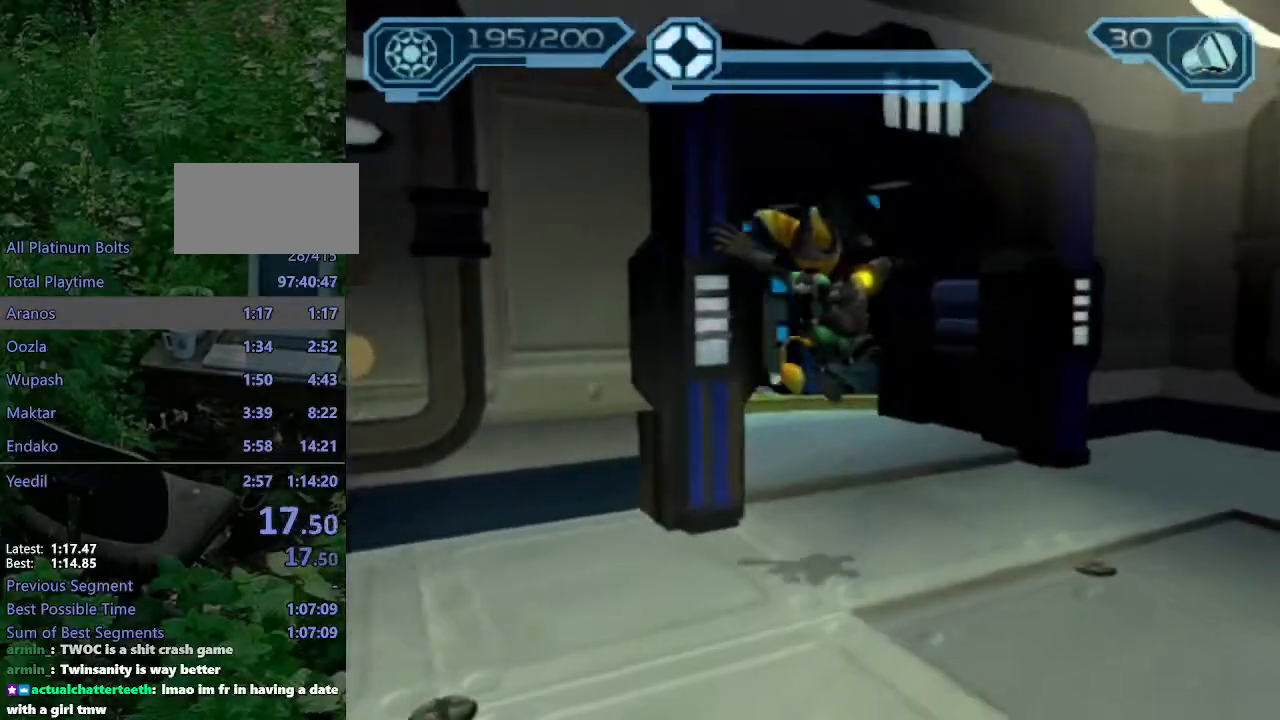
{"dt_ms": 500, "buttons": [], "left_stick": "up", "right_stick": "center", "events": [[83, "left_stick", "up"], [150, "right_stick", "right"], [300, "right_stick", "center"]]}
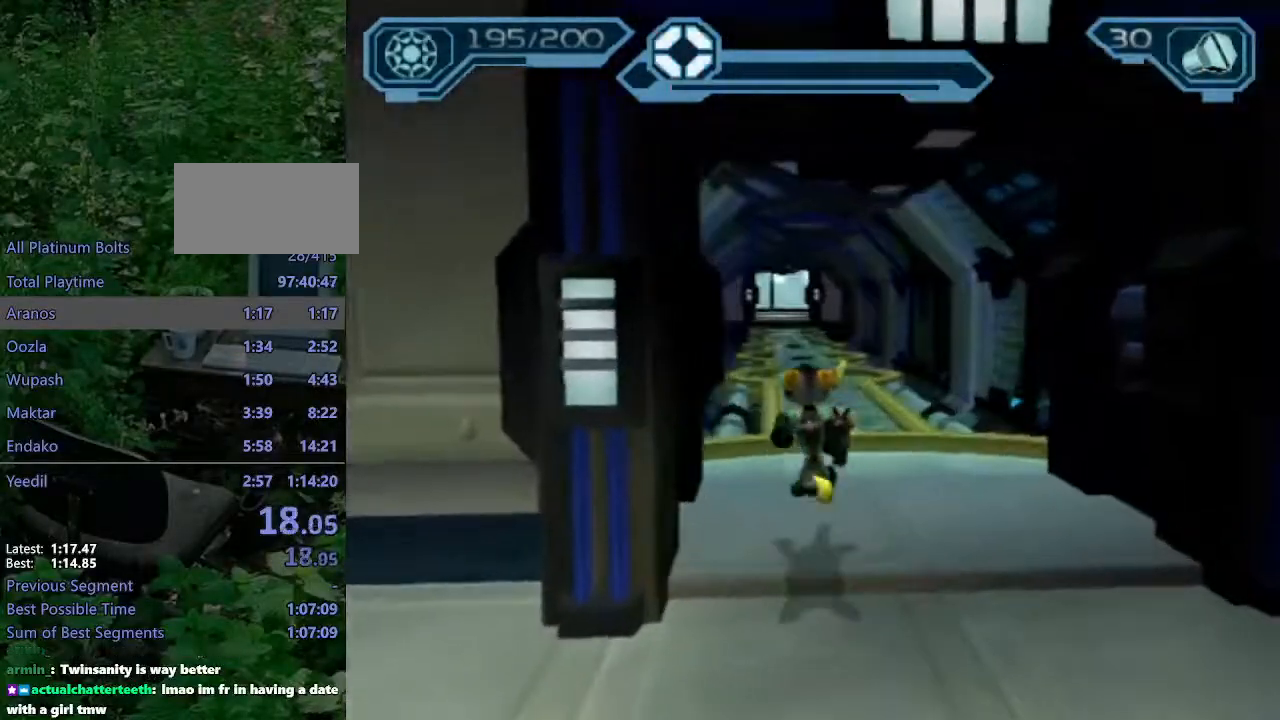
{"dt_ms": 500, "buttons": [], "left_stick": "up-right", "right_stick": "center", "events": [[50, "CROSS", "down"], [67, "R1", "down"], [117, "left_stick", "up-right"], [400, "CROSS", "up"], [400, "R1", "up"]]}
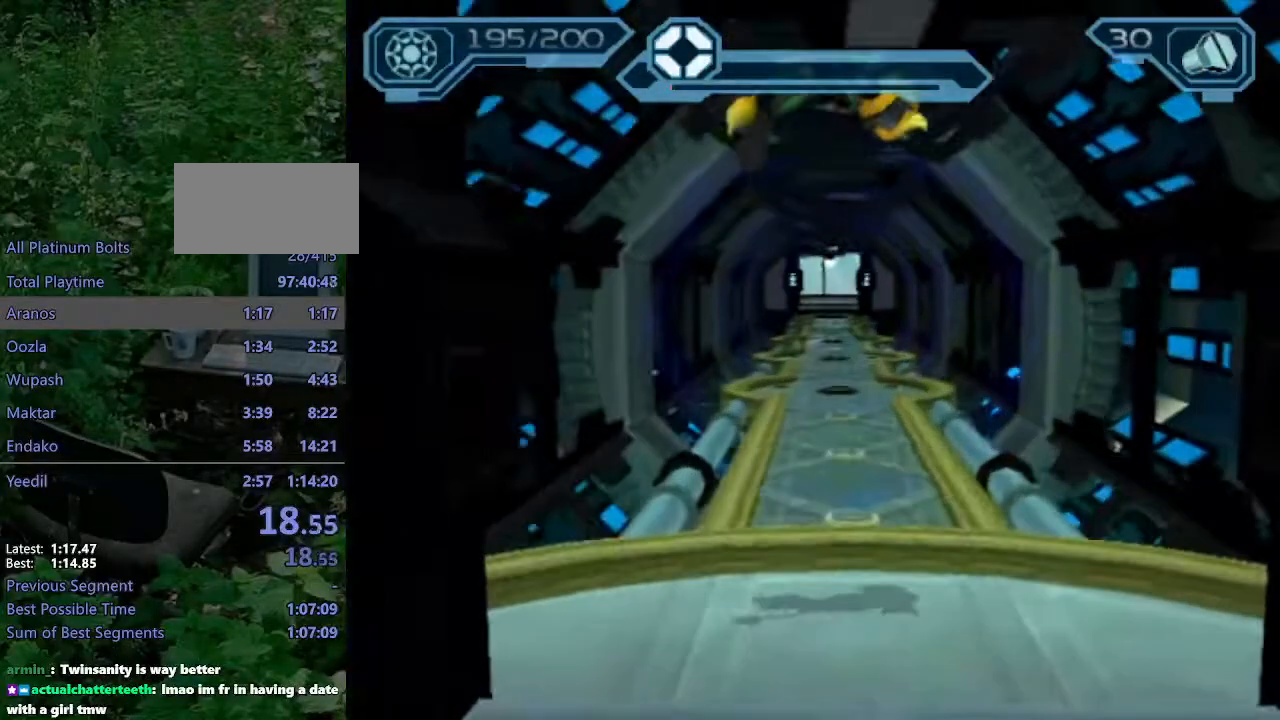
{"dt_ms": 500, "buttons": ["CROSS", "R1"], "left_stick": "up", "right_stick": "center", "events": [[33, "right_stick", "left"], [150, "right_stick", "center"], [200, "left_stick", "up"], [467, "CROSS", "down"], [483, "R1", "down"]]}
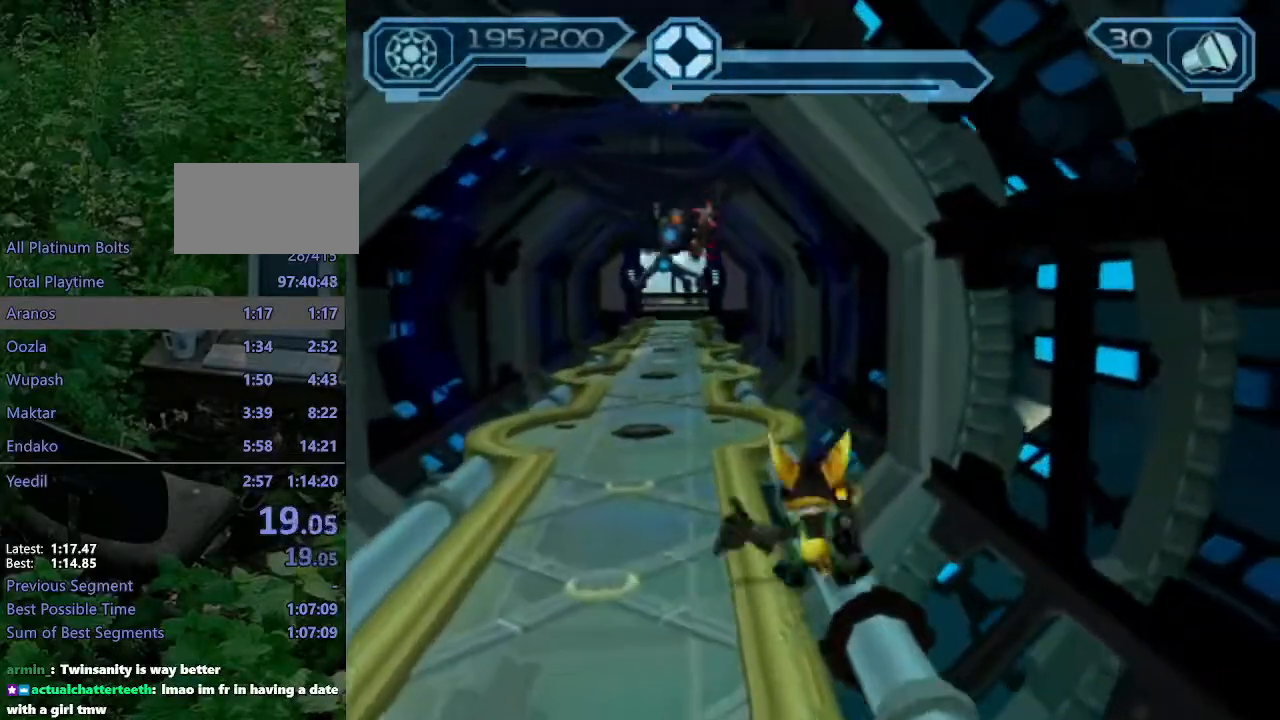
{"dt_ms": 500, "buttons": ["CIRCLE"], "left_stick": "up-left", "right_stick": "center", "events": [[17, "left_stick", "up-left"], [133, "R1", "up"], [150, "CIRCLE", "down"], [150, "CROSS", "up"]]}
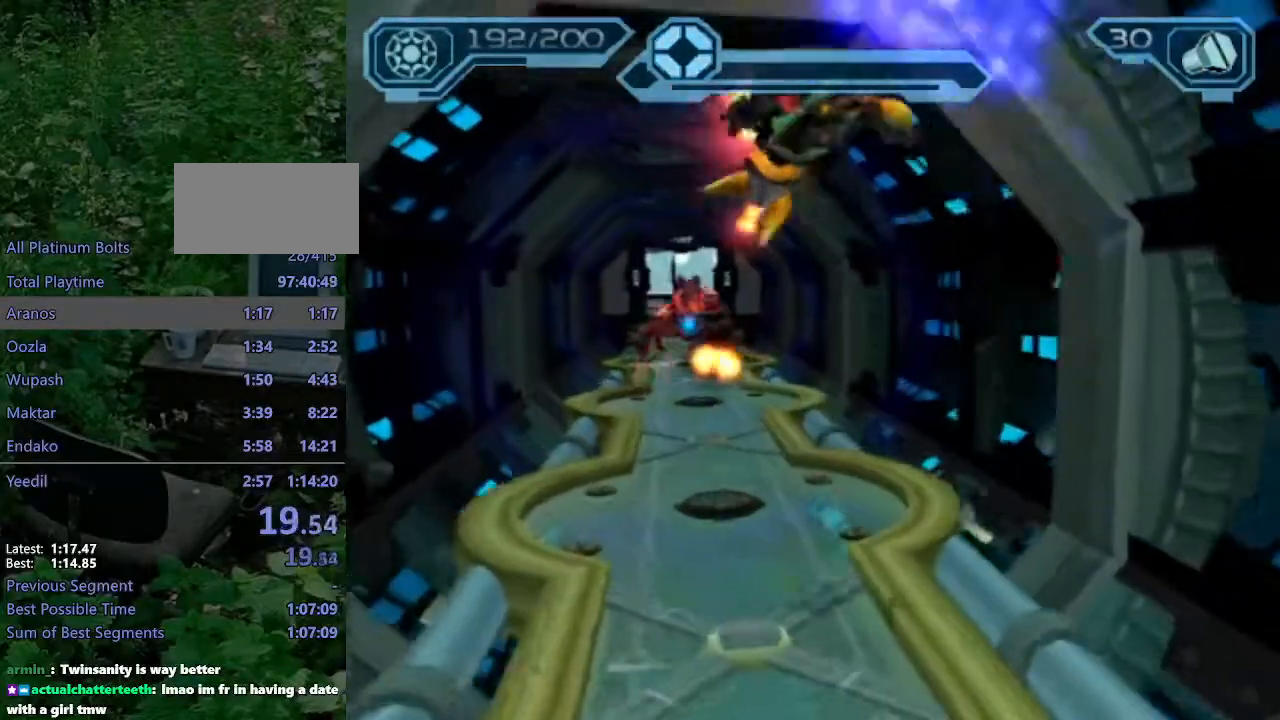
{"dt_ms": 500, "buttons": ["CIRCLE"], "left_stick": "up", "right_stick": "center", "events": [[100, "left_stick", "up"], [333, "CROSS", "down"], [483, "CROSS", "up"]]}
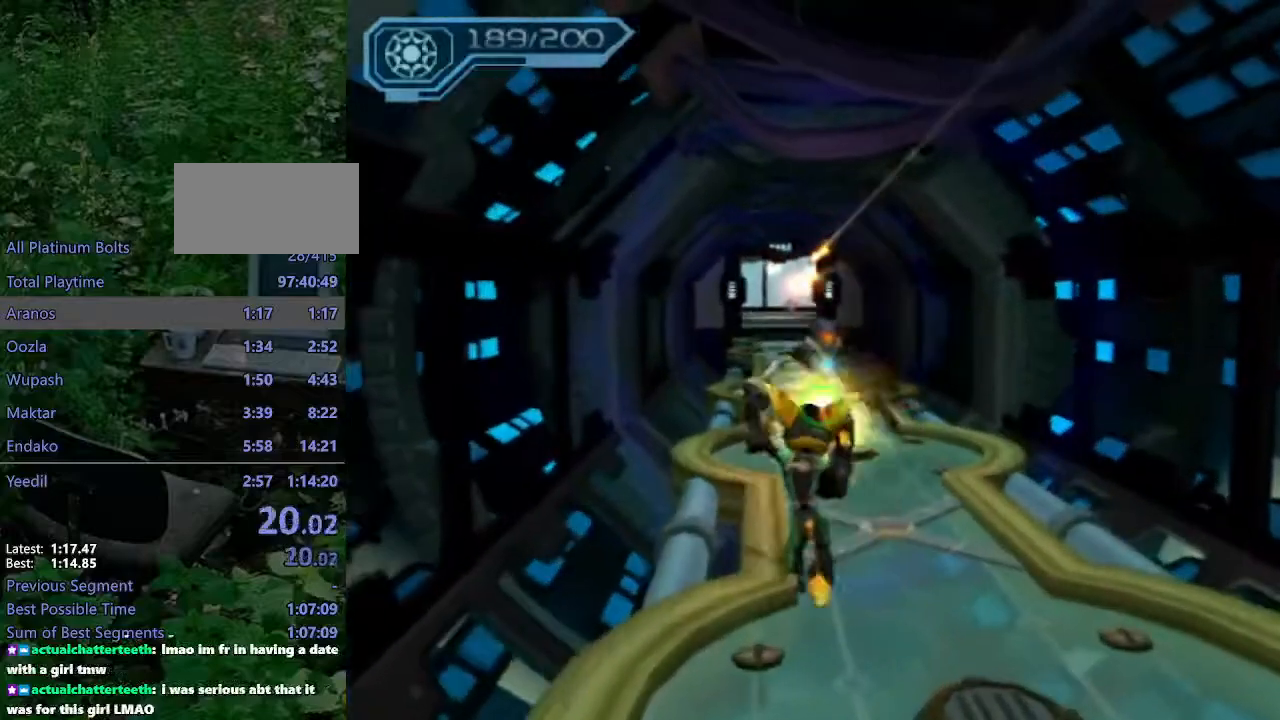
{"dt_ms": 500, "buttons": [], "left_stick": "up", "right_stick": "center", "events": [[383, "CIRCLE", "up"]]}
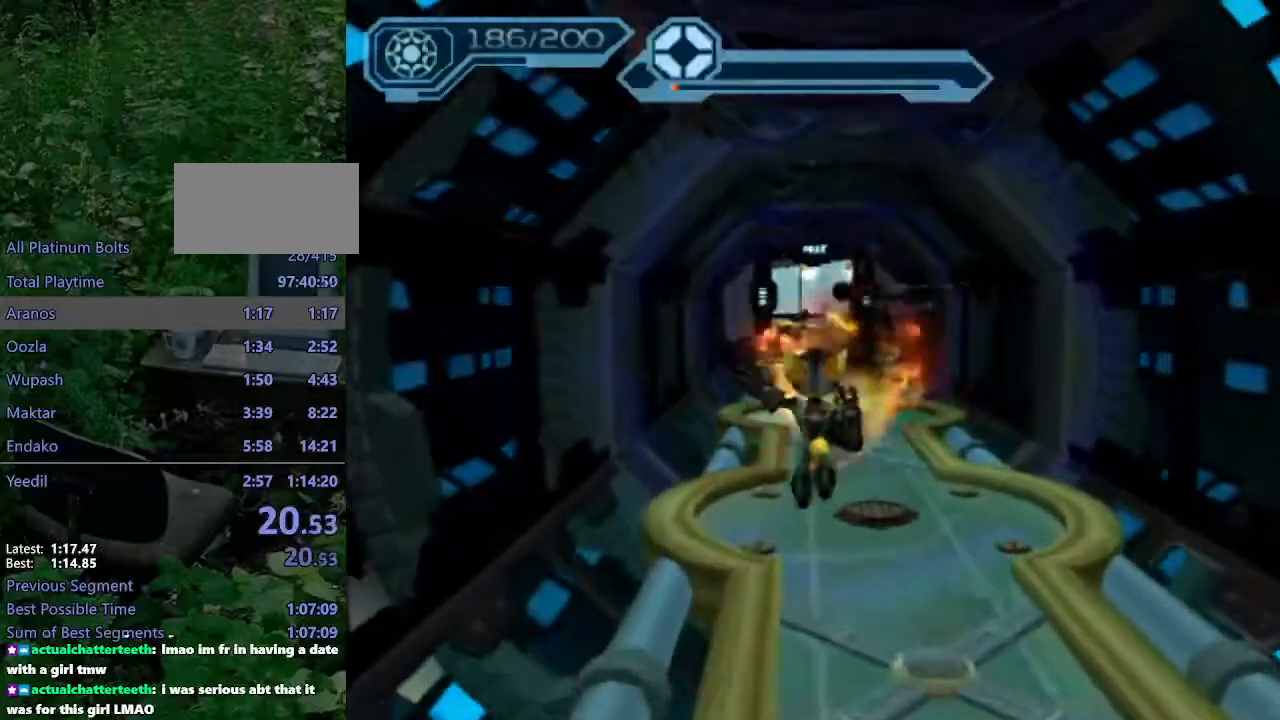
{"dt_ms": 500, "buttons": ["CIRCLE"], "left_stick": "up", "right_stick": "center", "events": [[67, "CROSS", "down"], [83, "R1", "down"], [183, "left_stick", "right"], [317, "R1", "up"], [317, "left_stick", "up"], [333, "CROSS", "up"], [400, "CIRCLE", "down"]]}
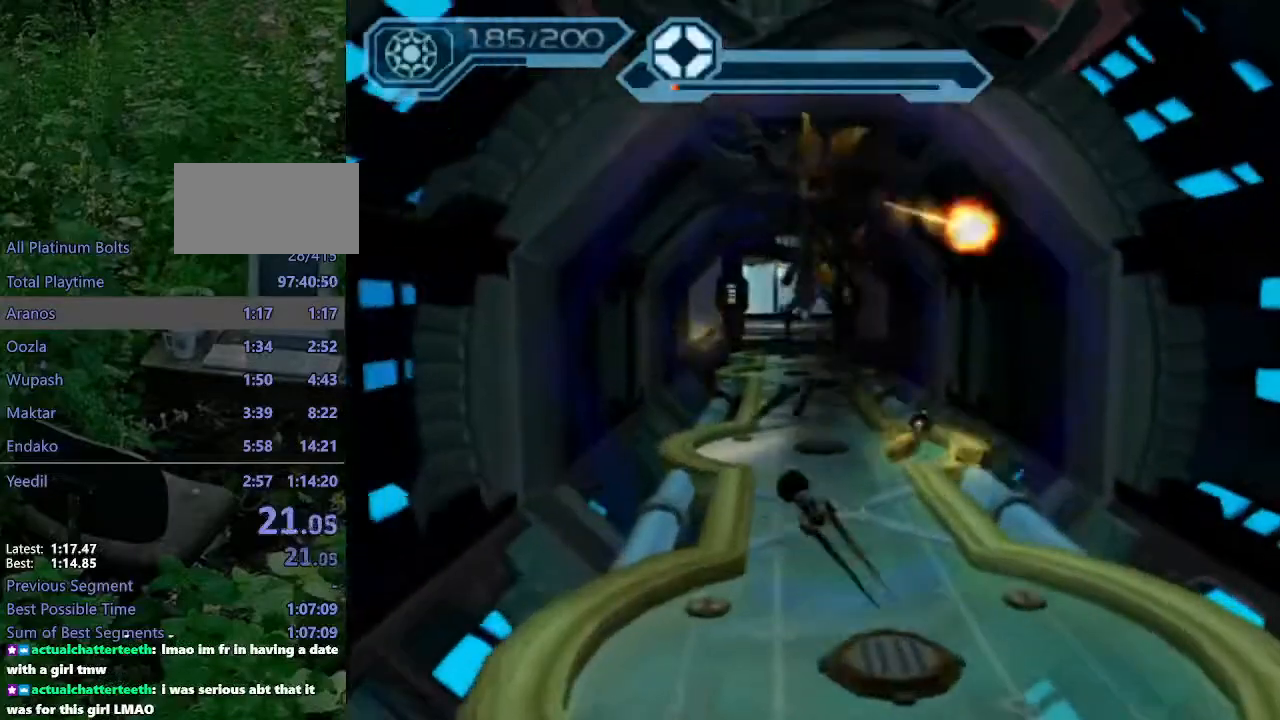
{"dt_ms": 500, "buttons": ["CROSS", "CIRCLE"], "left_stick": "up", "right_stick": "center", "events": [[417, "CROSS", "down"]]}
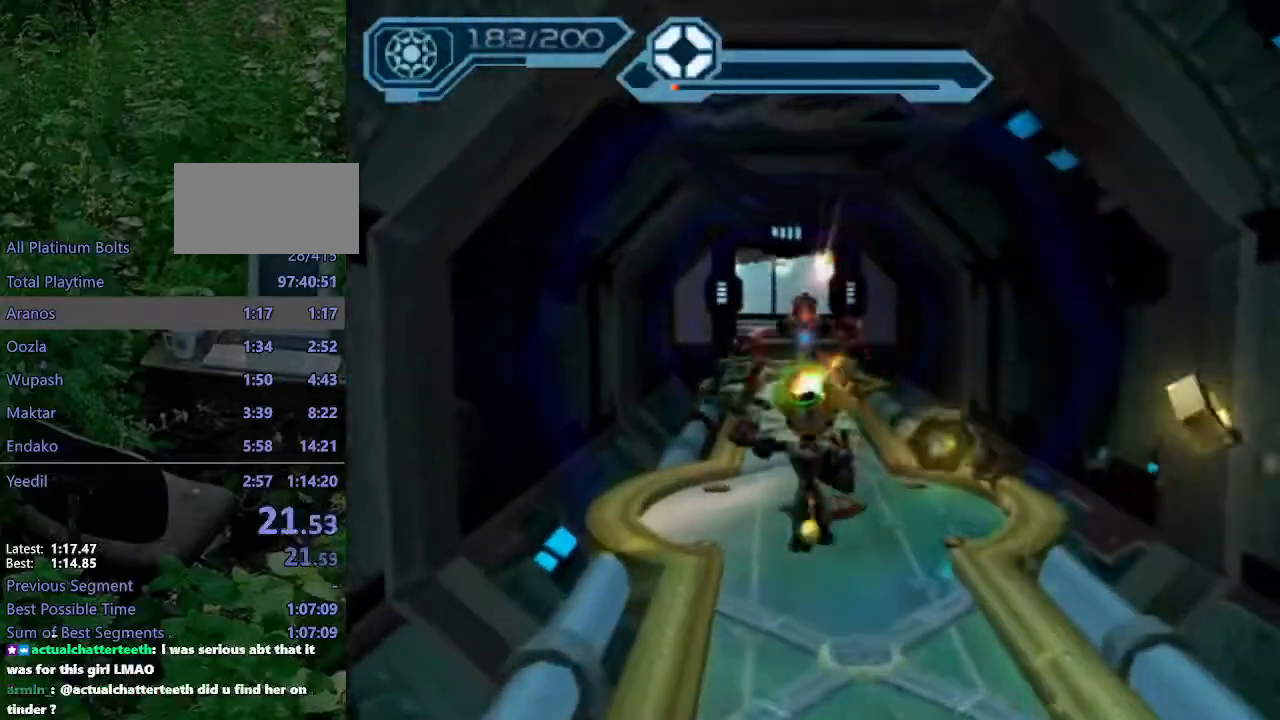
{"dt_ms": 500, "buttons": [], "left_stick": "up", "right_stick": "center", "events": [[17, "CROSS", "up"], [450, "CIRCLE", "up"]]}
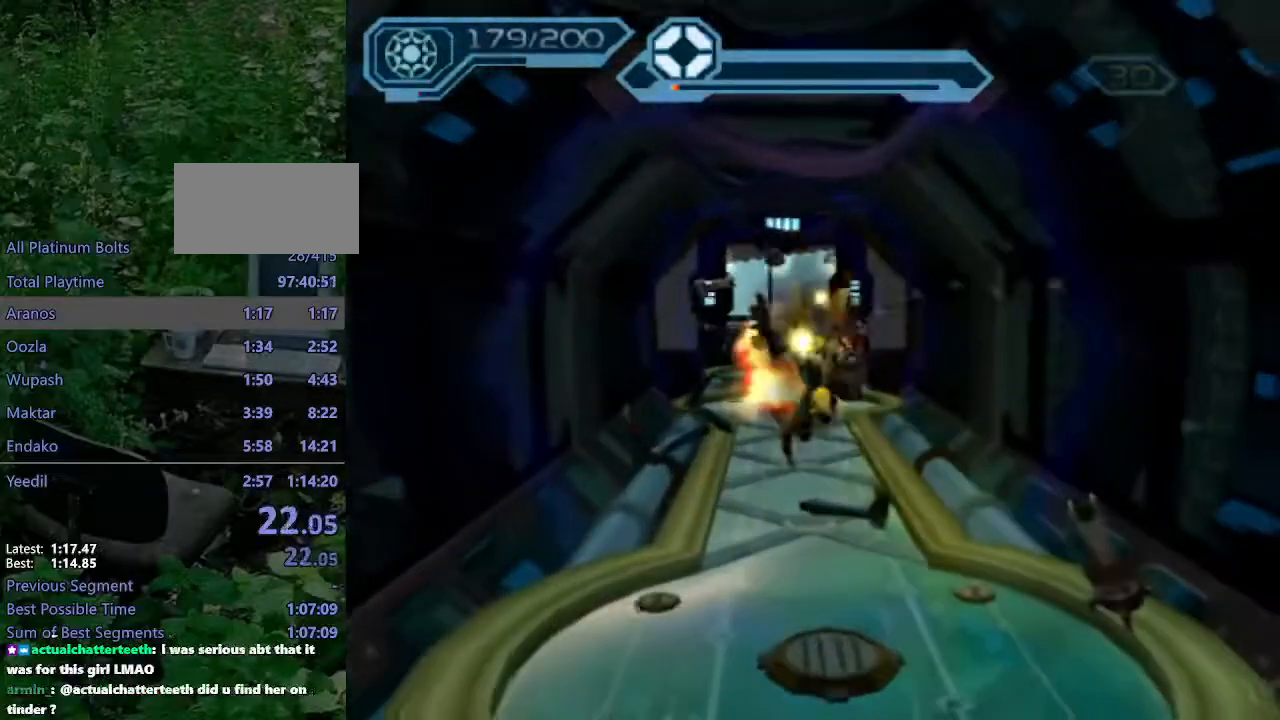
{"dt_ms": 500, "buttons": ["CIRCLE"], "left_stick": "up", "right_stick": "center", "events": [[133, "CROSS", "down"], [150, "R1", "down"], [200, "left_stick", "up-left"], [333, "R1", "up"], [333, "left_stick", "up"], [350, "CROSS", "up"], [433, "CIRCLE", "down"]]}
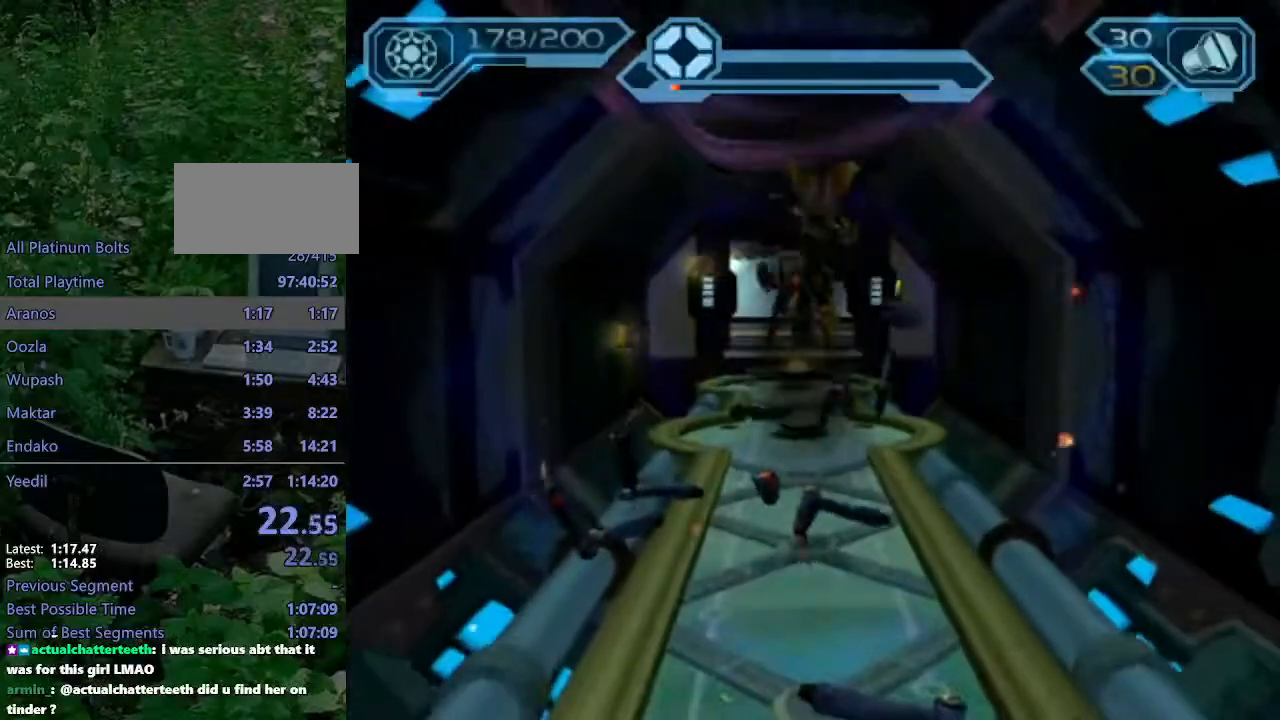
{"dt_ms": 500, "buttons": ["CIRCLE"], "left_stick": "up", "right_stick": "center", "events": []}
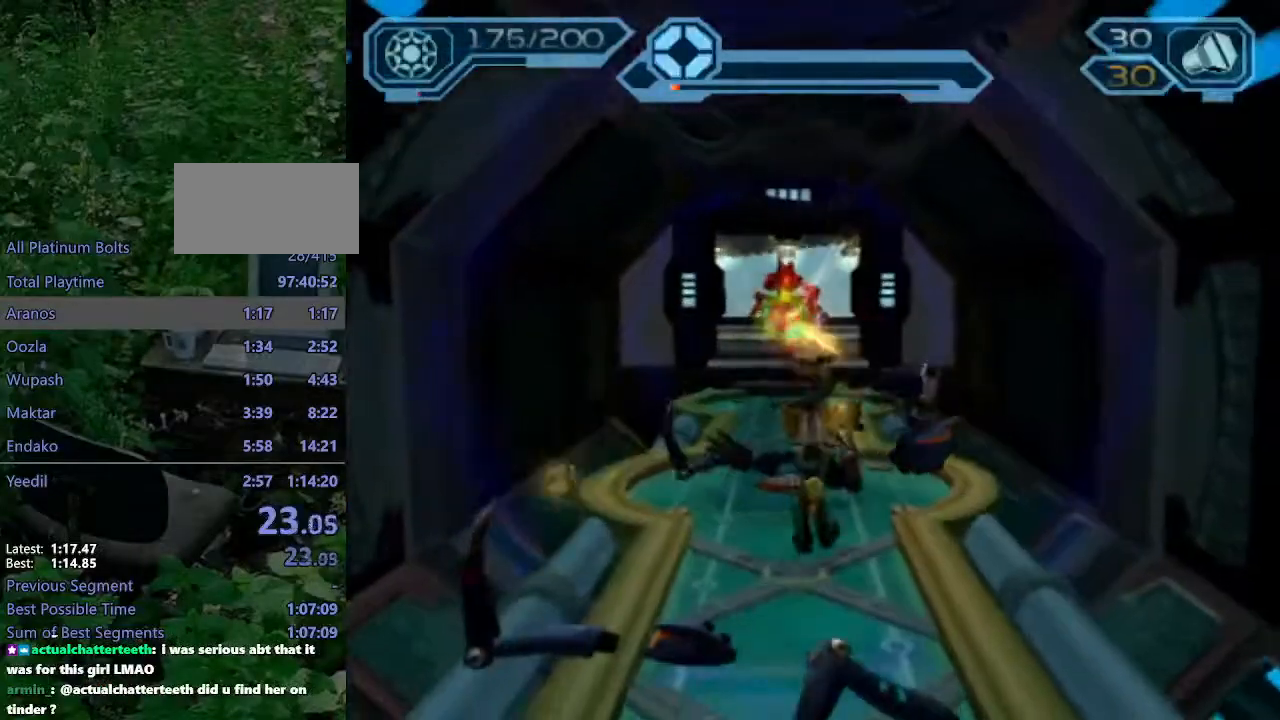
{"dt_ms": 500, "buttons": [], "left_stick": "up", "right_stick": "center", "events": [[17, "CROSS", "down"], [117, "CROSS", "up"], [217, "CIRCLE", "up"], [383, "right_stick", "right"], [467, "right_stick", "center"]]}
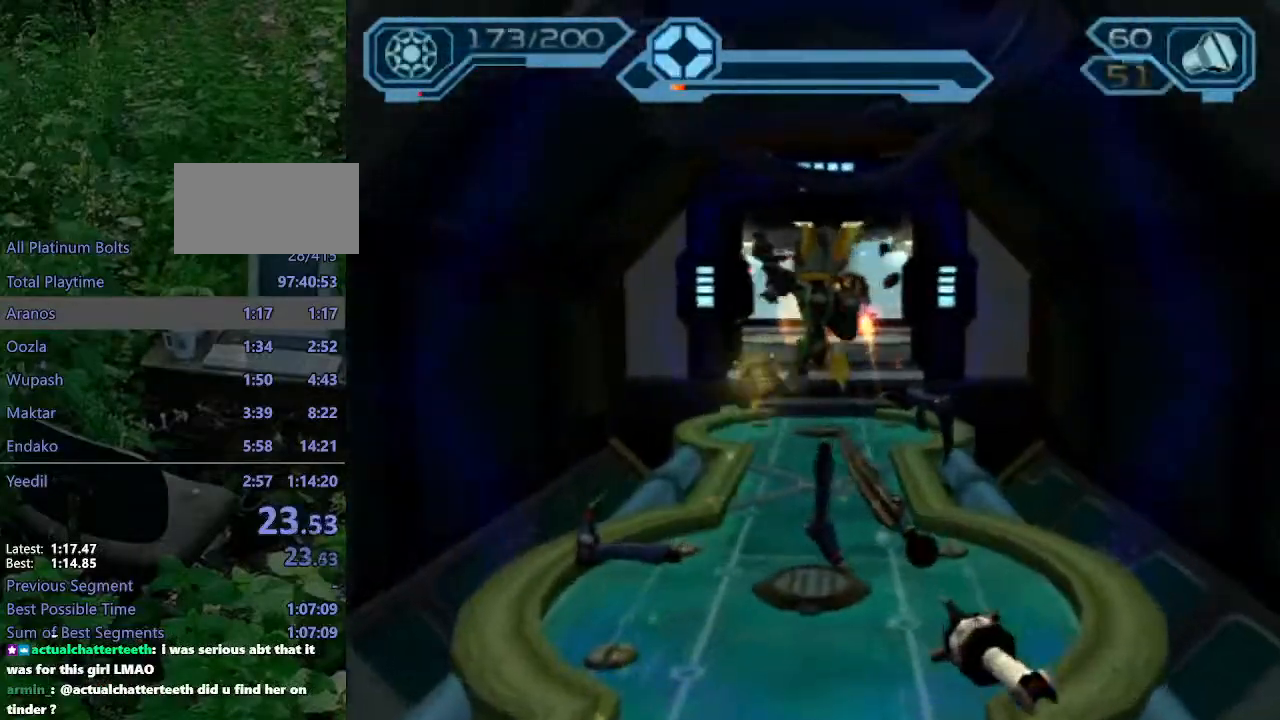
{"dt_ms": 500, "buttons": ["CROSS", "R1"], "left_stick": "up-right", "right_stick": "center", "events": [[250, "CROSS", "down"], [267, "R1", "down"], [333, "left_stick", "right"], [467, "left_stick", "up-right"]]}
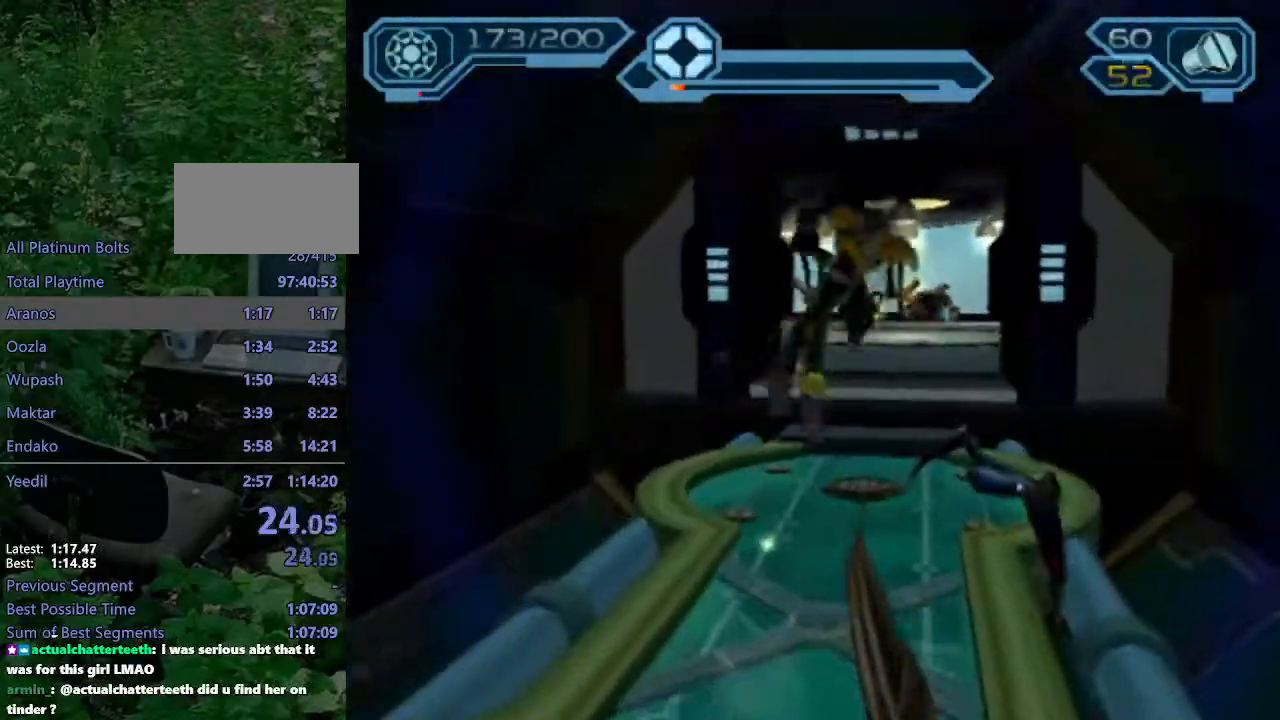
{"dt_ms": 500, "buttons": [], "left_stick": "up", "right_stick": "left", "events": [[67, "CROSS", "up"], [67, "R1", "up"], [200, "left_stick", "center"], [200, "right_stick", "left"], [250, "left_stick", "up"]]}
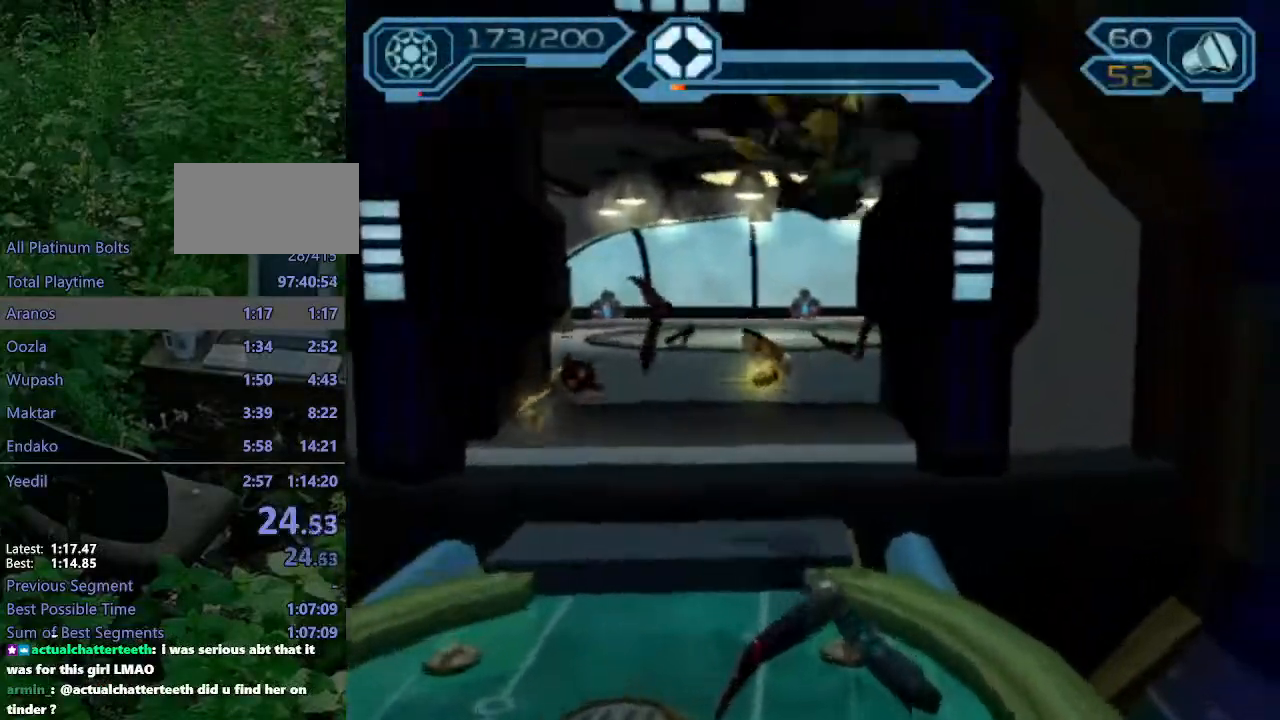
{"dt_ms": 500, "buttons": [], "left_stick": "up", "right_stick": "left"}
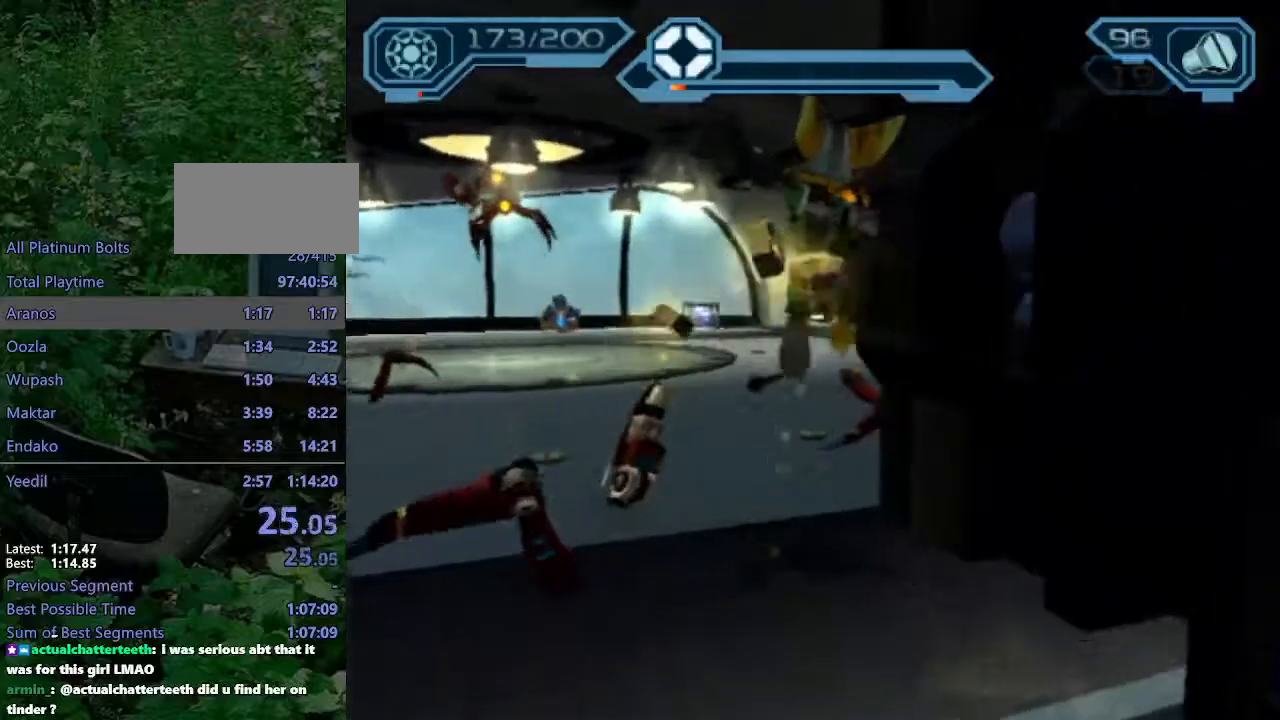
{"dt_ms": 500, "buttons": ["CIRCLE"], "left_stick": "up", "right_stick": "center", "events": [[333, "CROSS", "down"], [400, "CROSS", "up"], [400, "right_stick", "center"], [450, "CIRCLE", "down"]]}
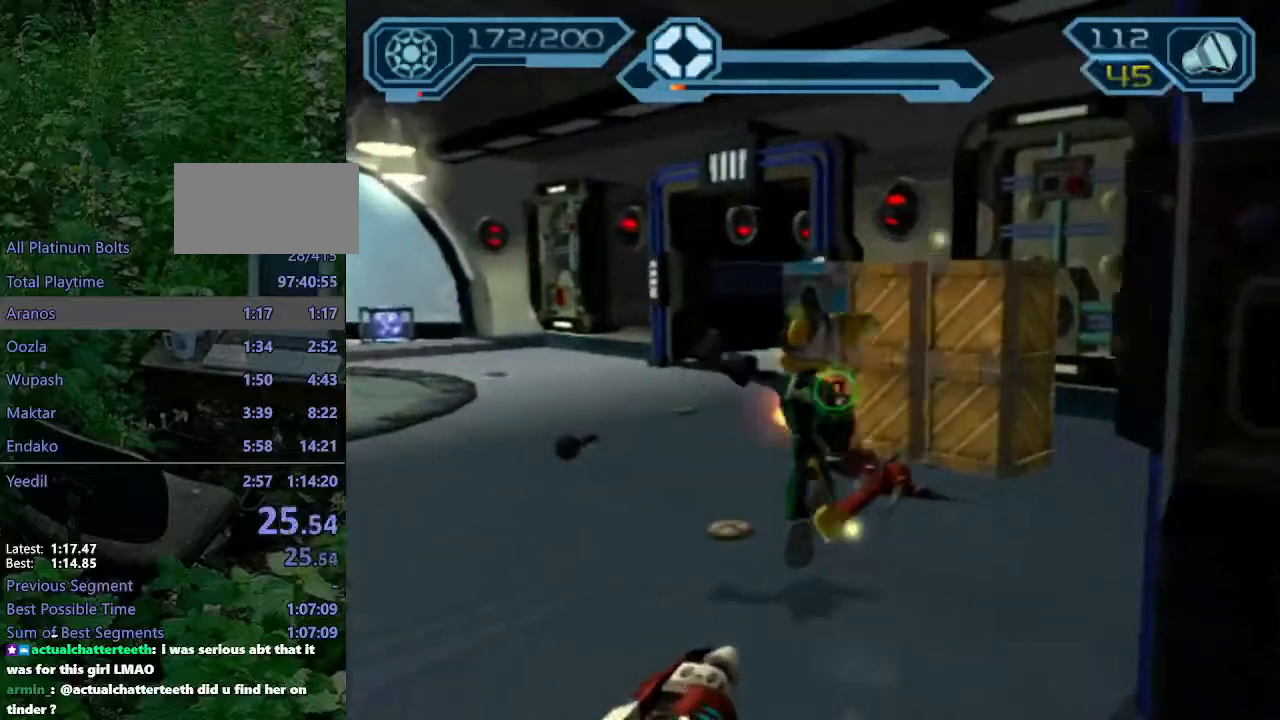
{"dt_ms": 500, "buttons": [], "left_stick": "up", "right_stick": "center", "events": [[400, "CIRCLE", "up"]]}
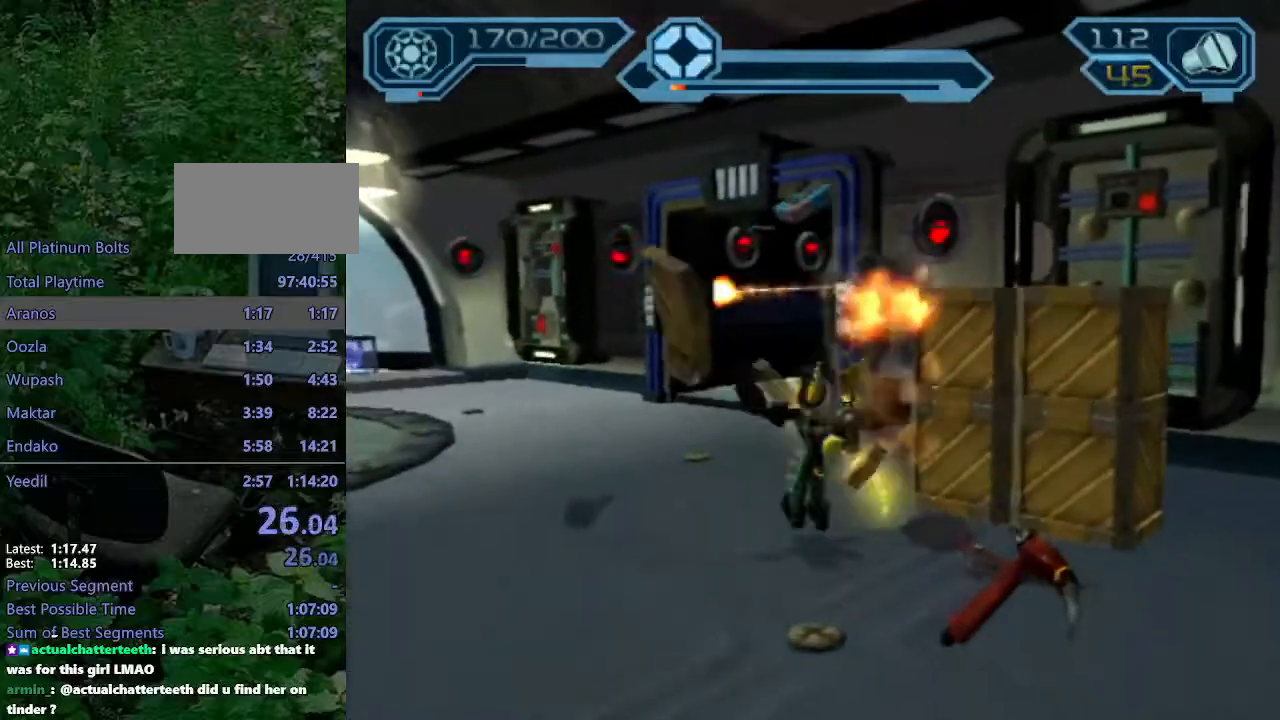
{"dt_ms": 500, "buttons": [], "left_stick": "up", "right_stick": "center", "events": [[50, "CROSS", "down"], [100, "right_stick", "left"], [200, "CROSS", "up"], [267, "right_stick", "center"], [350, "TRIANGLE", "down"], [433, "TRIANGLE", "up"]]}
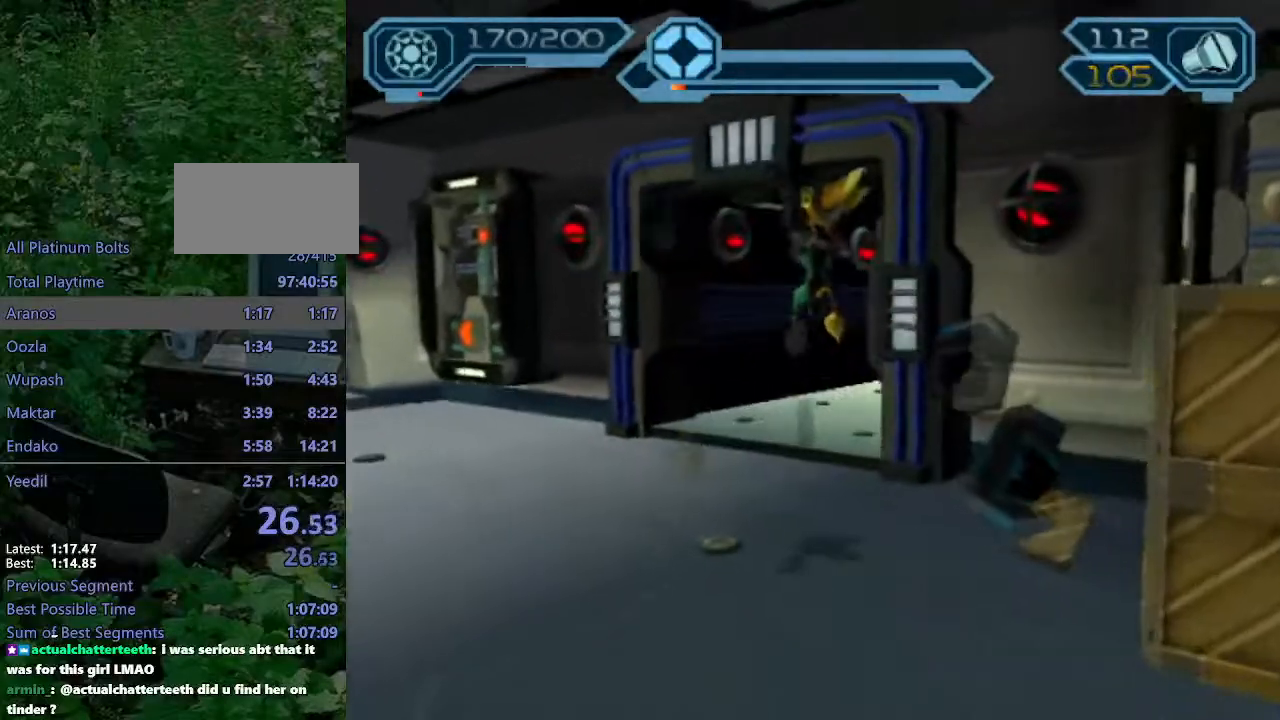
{"dt_ms": 500, "buttons": [], "left_stick": "up", "right_stick": "center", "events": [[17, "right_stick", "left"], [200, "right_stick", "center"], [283, "TRIANGLE", "down"], [333, "TRIANGLE", "up"], [417, "TRIANGLE", "down"], [467, "TRIANGLE", "up"]]}
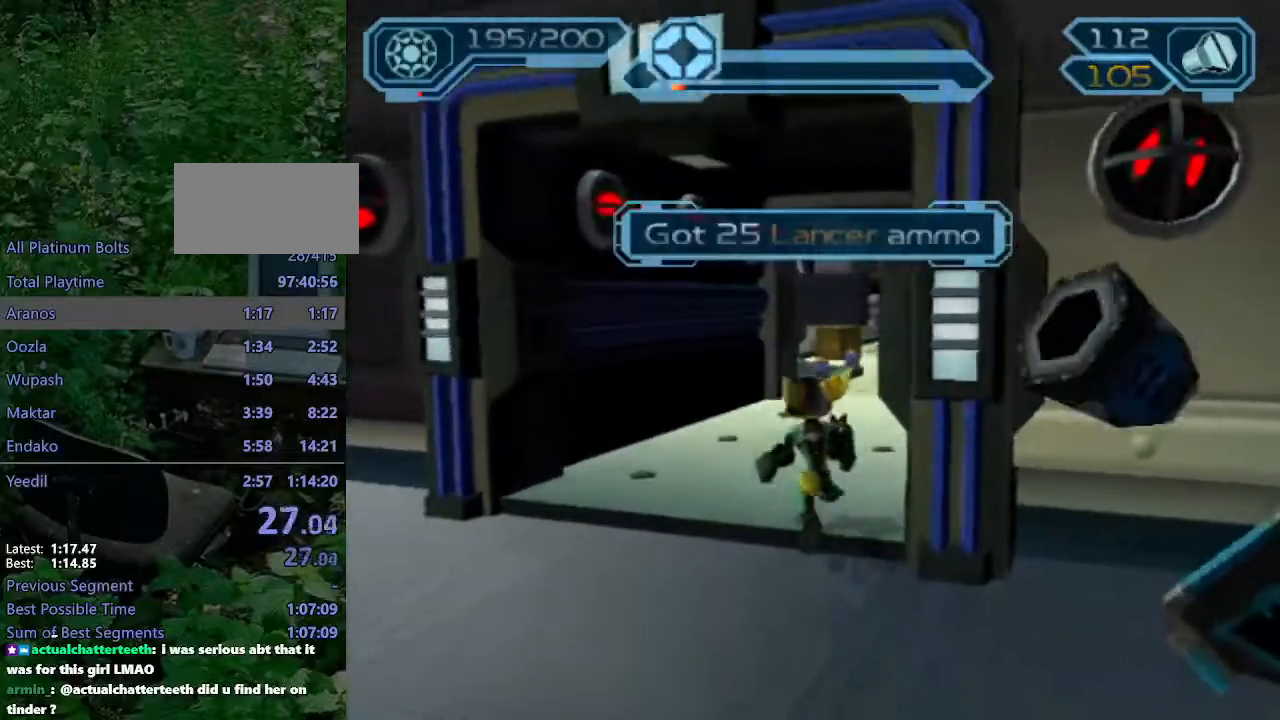
{"dt_ms": 500, "buttons": [], "left_stick": "up", "right_stick": "center", "events": [[100, "right_stick", "left"], [233, "right_stick", "center"]]}
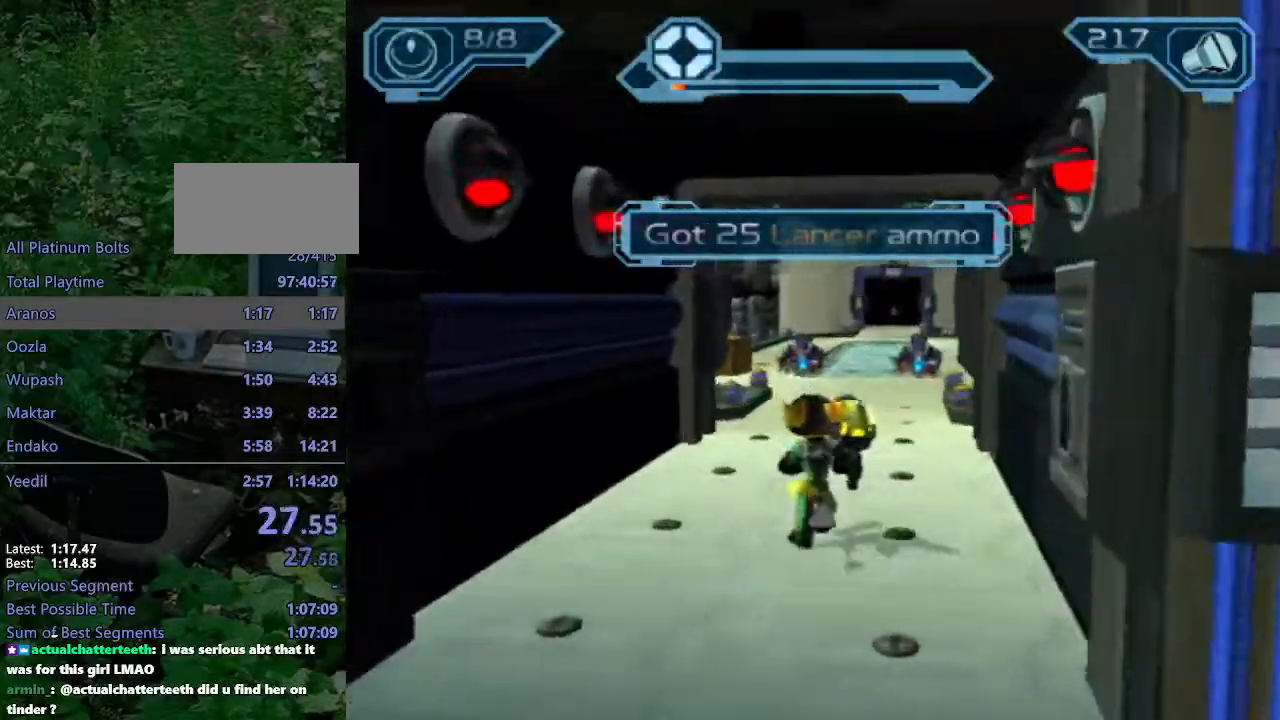
{"dt_ms": 500, "buttons": ["TRIANGLE"], "left_stick": "up", "right_stick": "center", "events": [[17, "CIRCLE", "down"], [183, "CROSS", "down"], [200, "CIRCLE", "up"], [200, "R1", "down"], [283, "left_stick", "right"], [383, "left_stick", "up"], [417, "CROSS", "up"], [417, "R1", "up"], [500, "TRIANGLE", "down"]]}